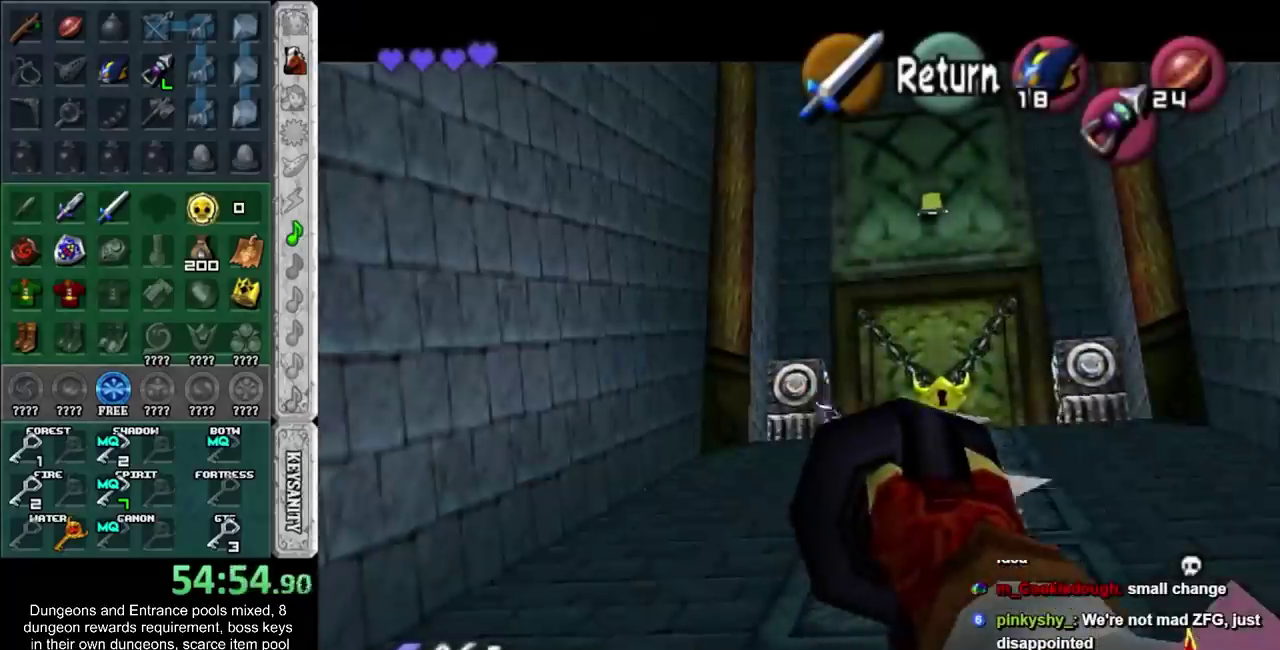
Gameplay with a controller; each line is a JSON object with the inputs held at the frame after it. "events" lists button and stick changes between this image and that frame as [ms after this image, input, new state], when the widget could be followed in between. Not read: L2 L3 R1 R3.
{"buttons": ["L1"], "left_stick": "center", "right_stick": "center", "events": [[467, "L1", "down"]]}
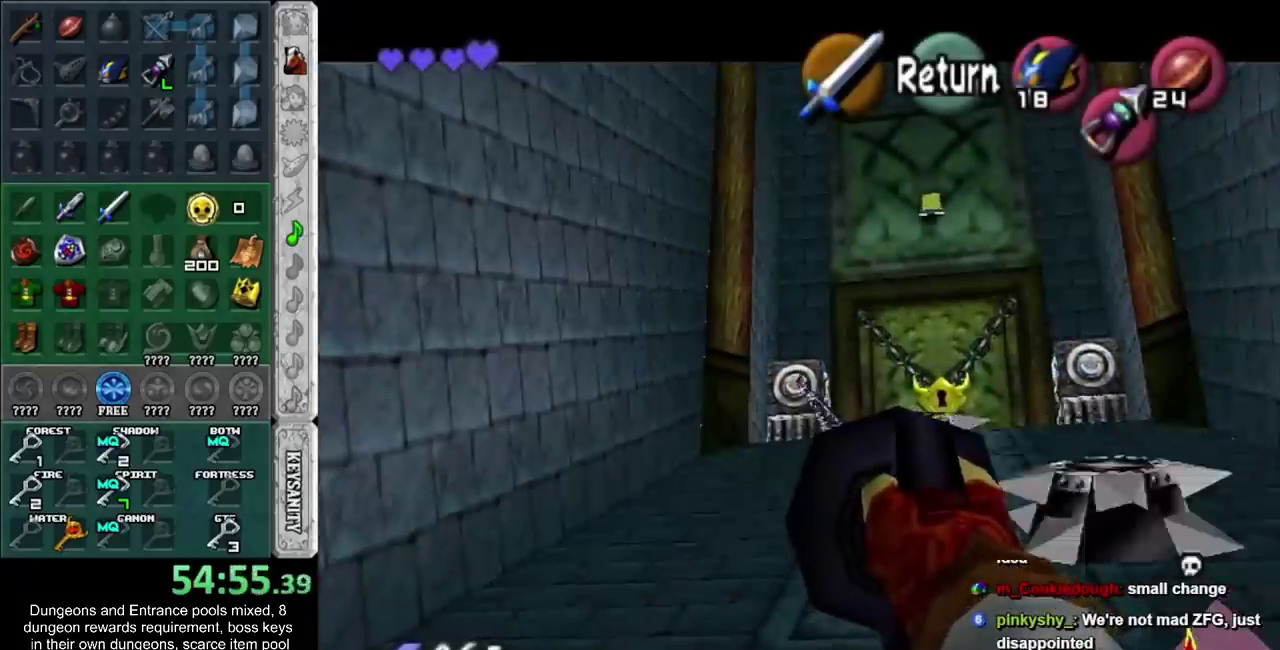
{"buttons": [], "left_stick": "center", "right_stick": "center", "events": [[117, "L1", "up"]]}
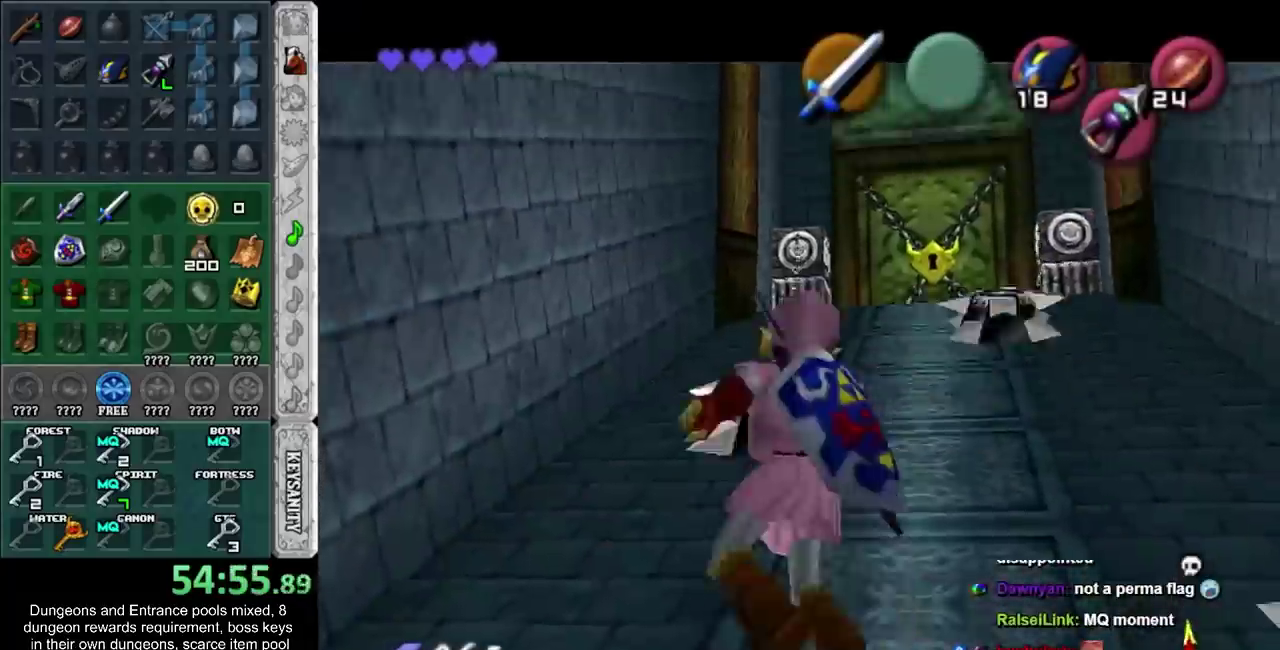
{"buttons": ["CROSS"], "left_stick": "center", "right_stick": "center", "events": [[367, "CROSS", "down"]]}
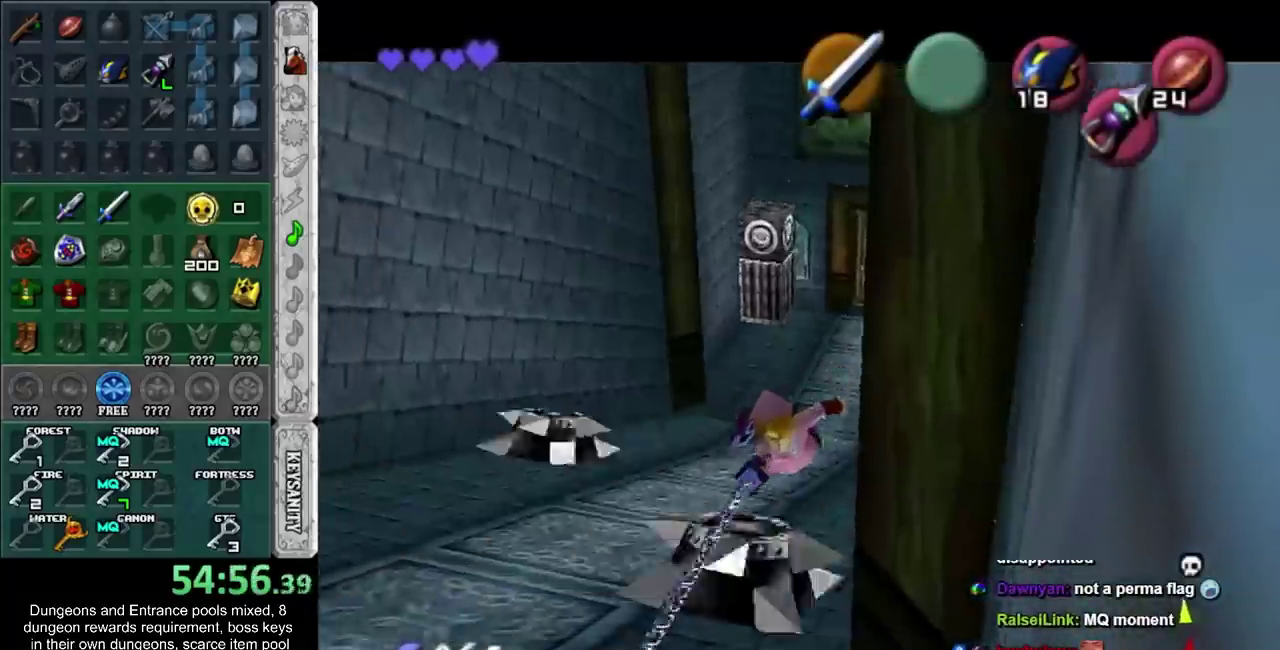
{"buttons": ["CROSS"], "left_stick": "center", "right_stick": "center", "events": []}
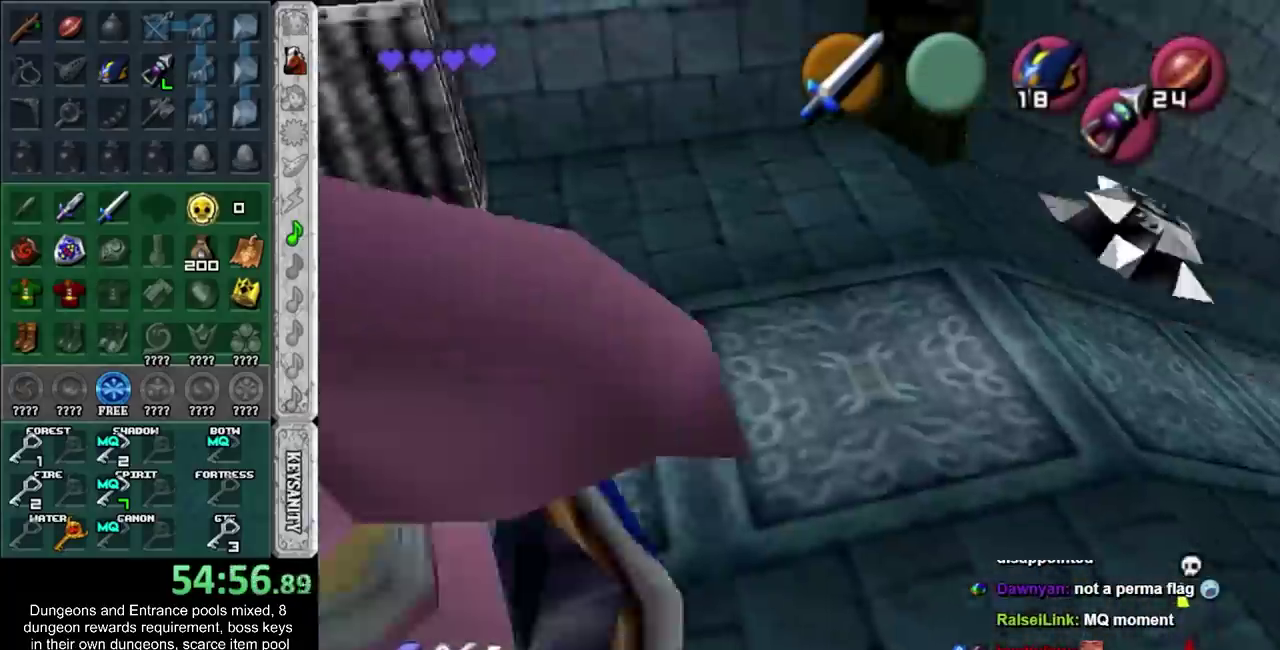
{"buttons": [], "left_stick": "up-left", "right_stick": "center", "events": [[50, "CROSS", "up"], [150, "left_stick", "up"], [367, "left_stick", "up-left"]]}
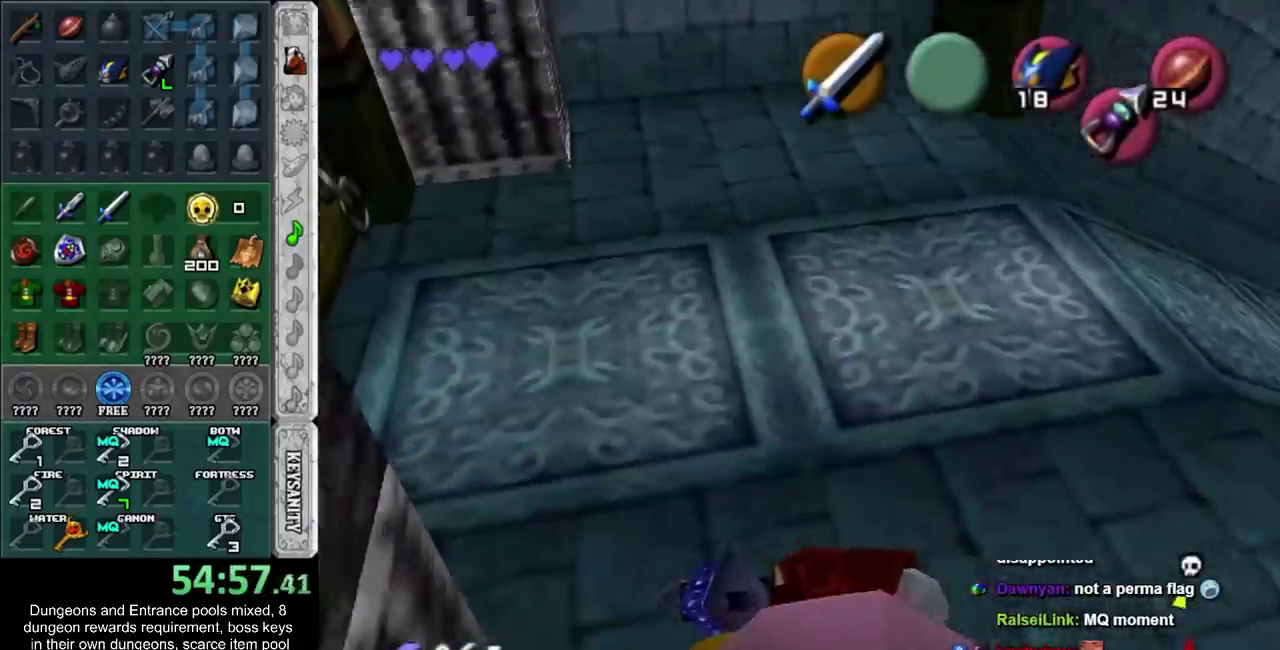
{"buttons": [], "left_stick": "up-left", "right_stick": "center", "events": []}
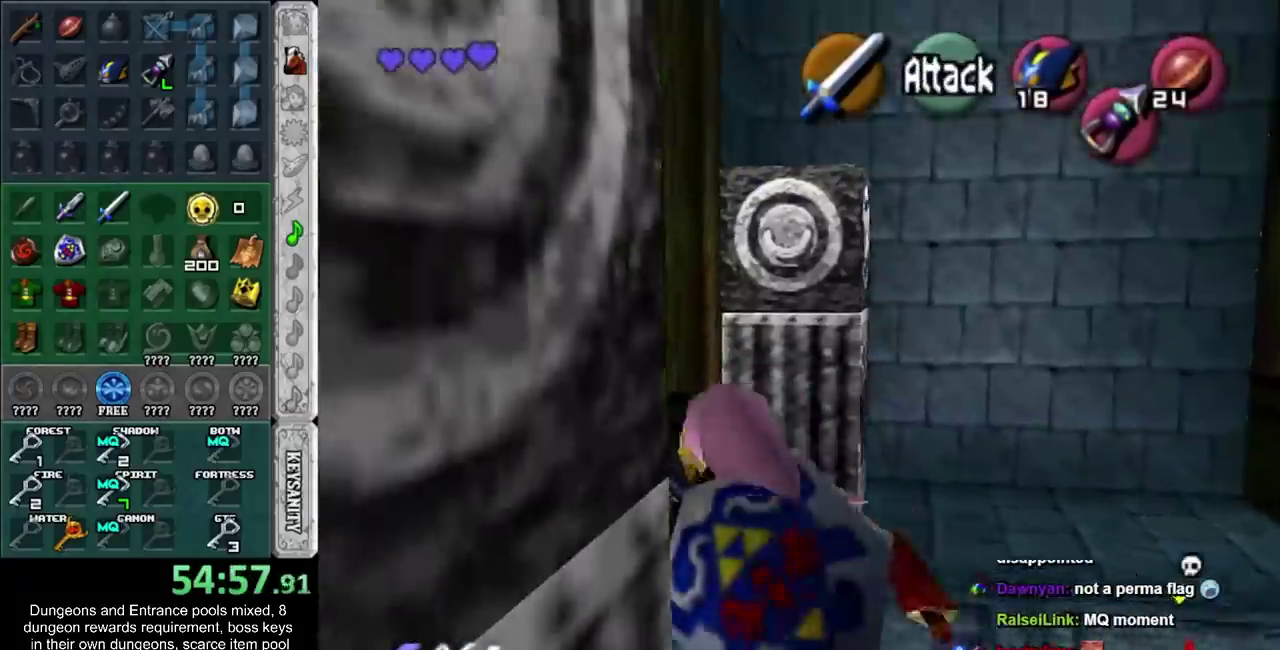
{"buttons": ["CROSS"], "left_stick": "center", "right_stick": "center", "events": [[117, "CROSS", "down"], [150, "left_stick", "center"], [217, "CROSS", "up"], [283, "CROSS", "down"], [367, "CROSS", "up"], [433, "CROSS", "down"]]}
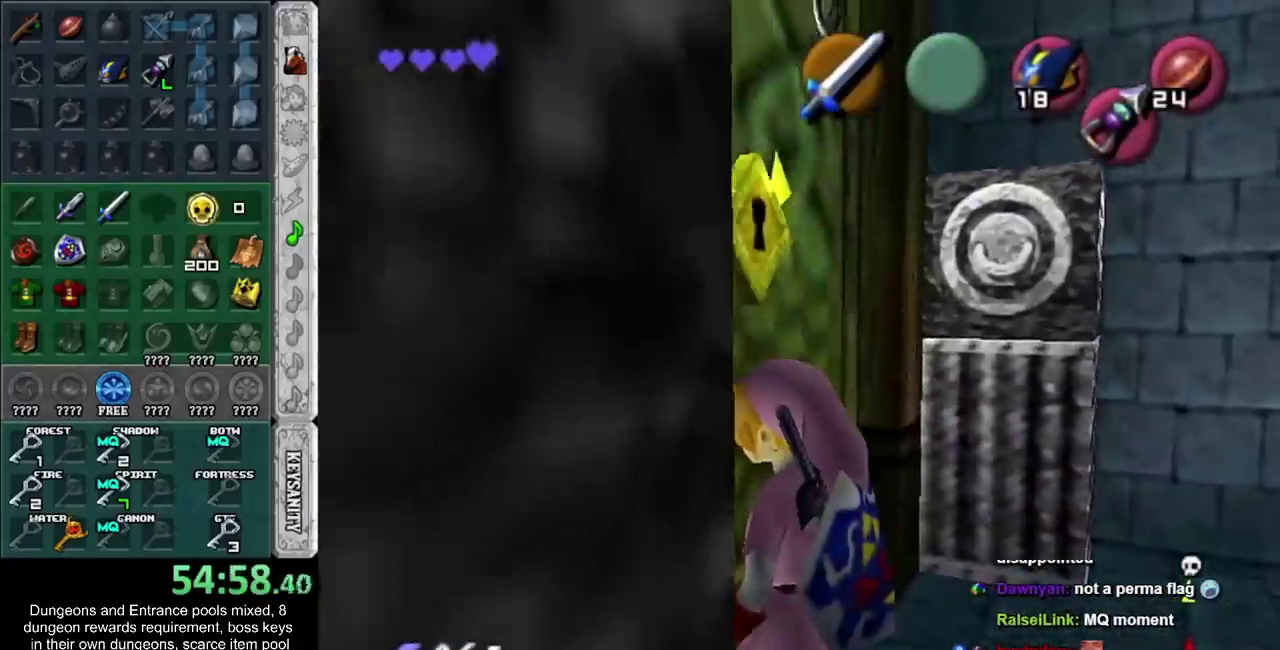
{"buttons": [], "left_stick": "up", "right_stick": "center", "events": [[33, "CROSS", "up"], [150, "left_stick", "up"]]}
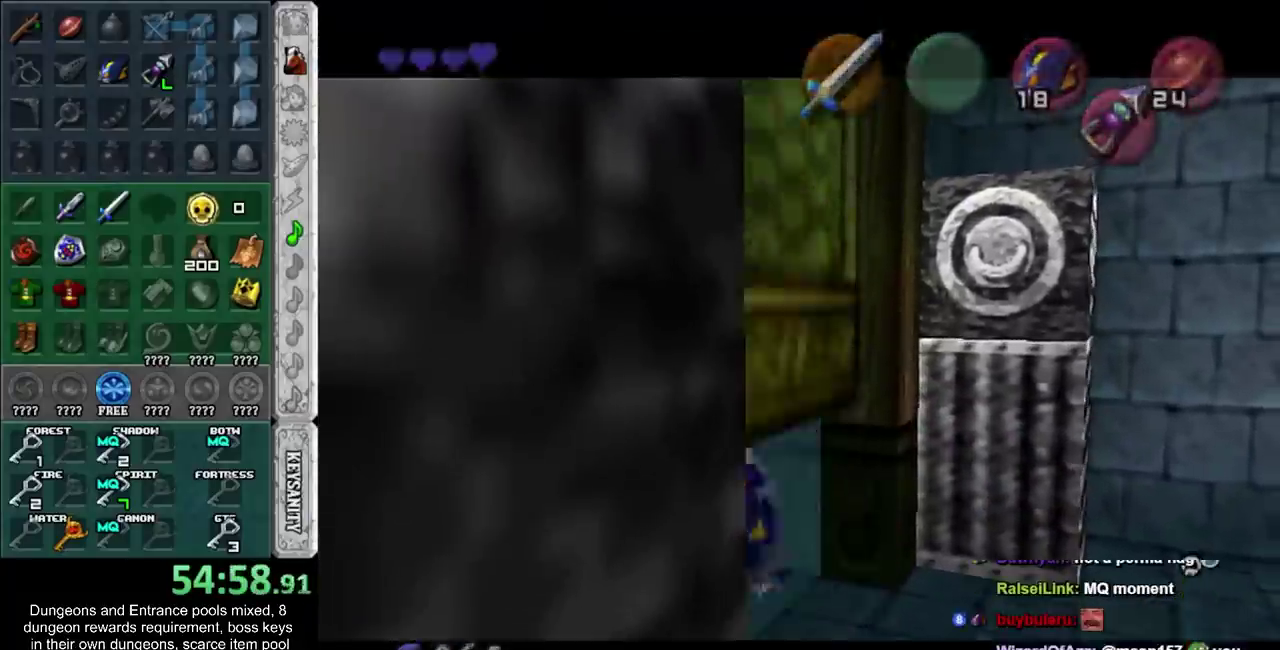
{"buttons": [], "left_stick": "up", "right_stick": "center", "events": []}
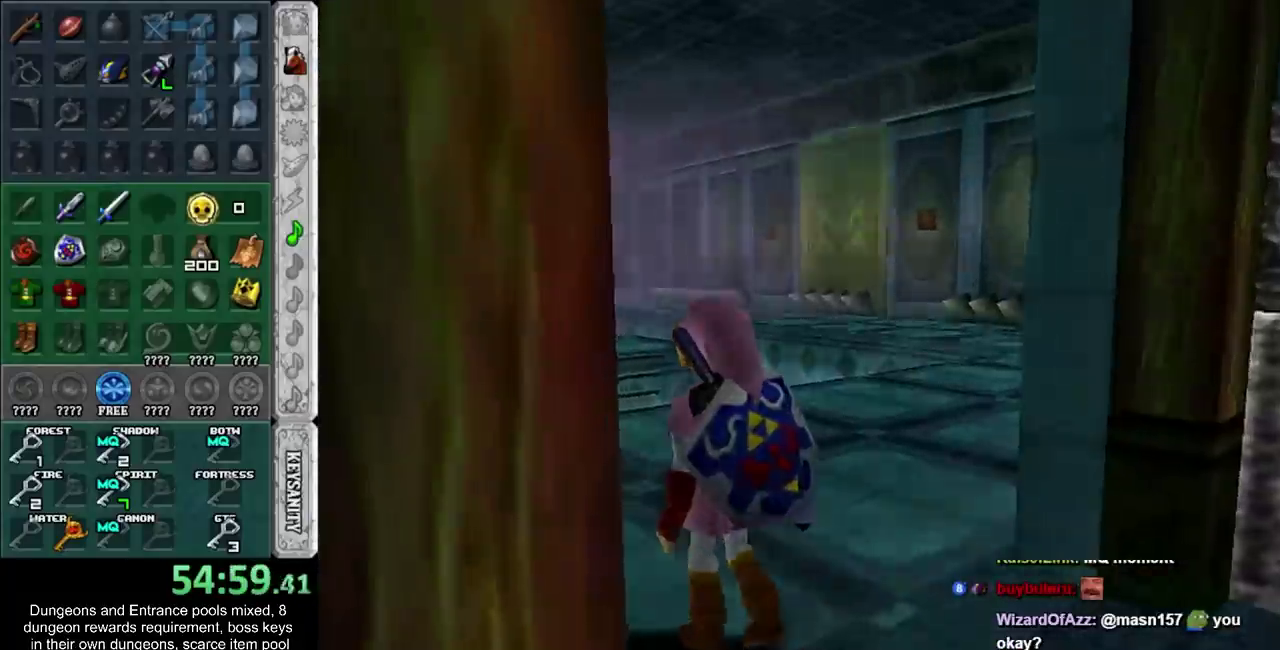
{"buttons": [], "left_stick": "up", "right_stick": "center", "events": []}
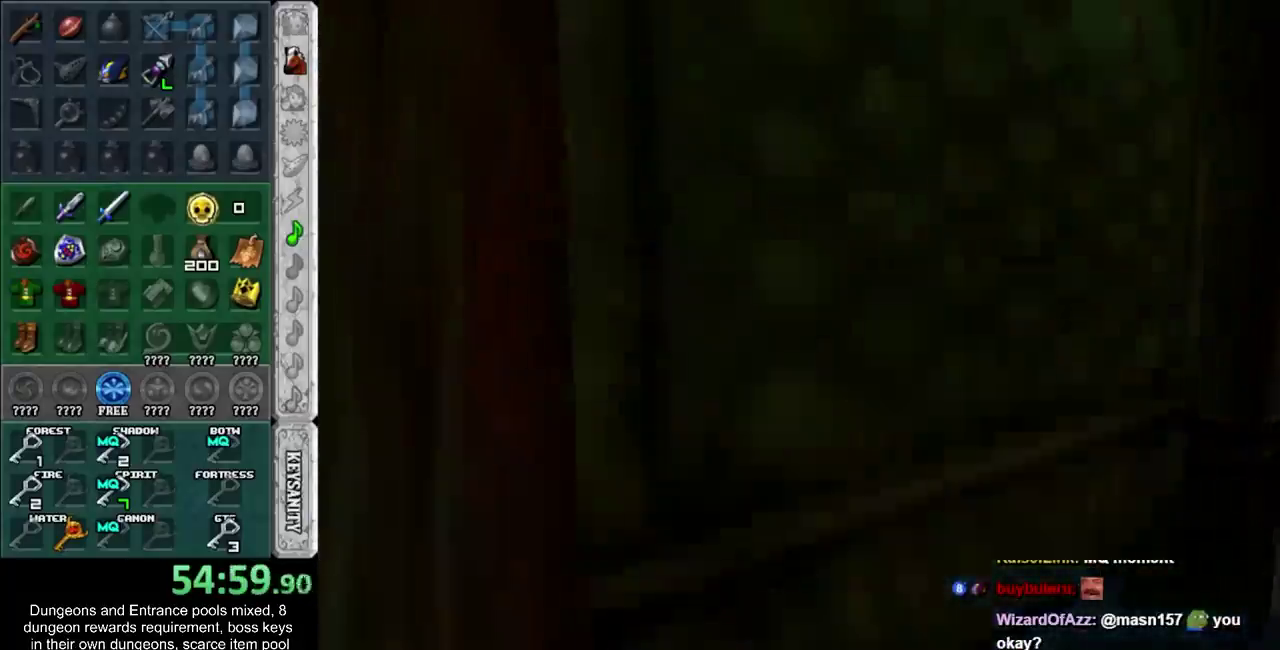
{"buttons": [], "left_stick": "up", "right_stick": "center", "events": []}
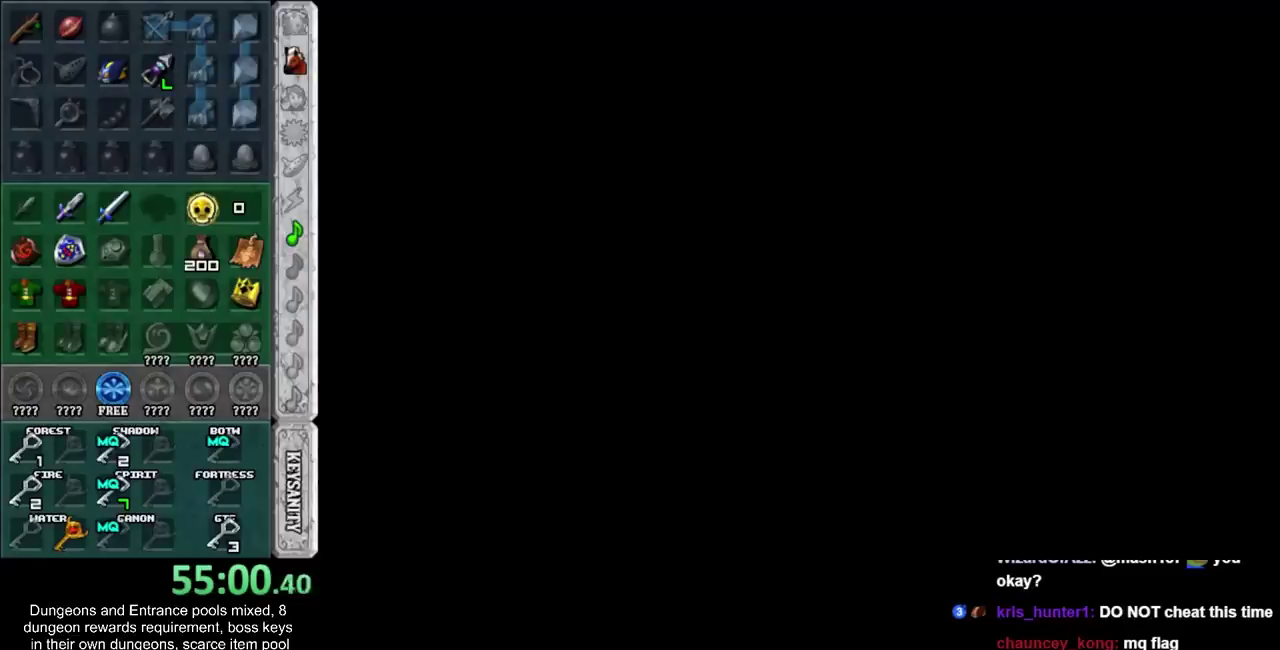
{"buttons": [], "left_stick": "up", "right_stick": "center", "events": []}
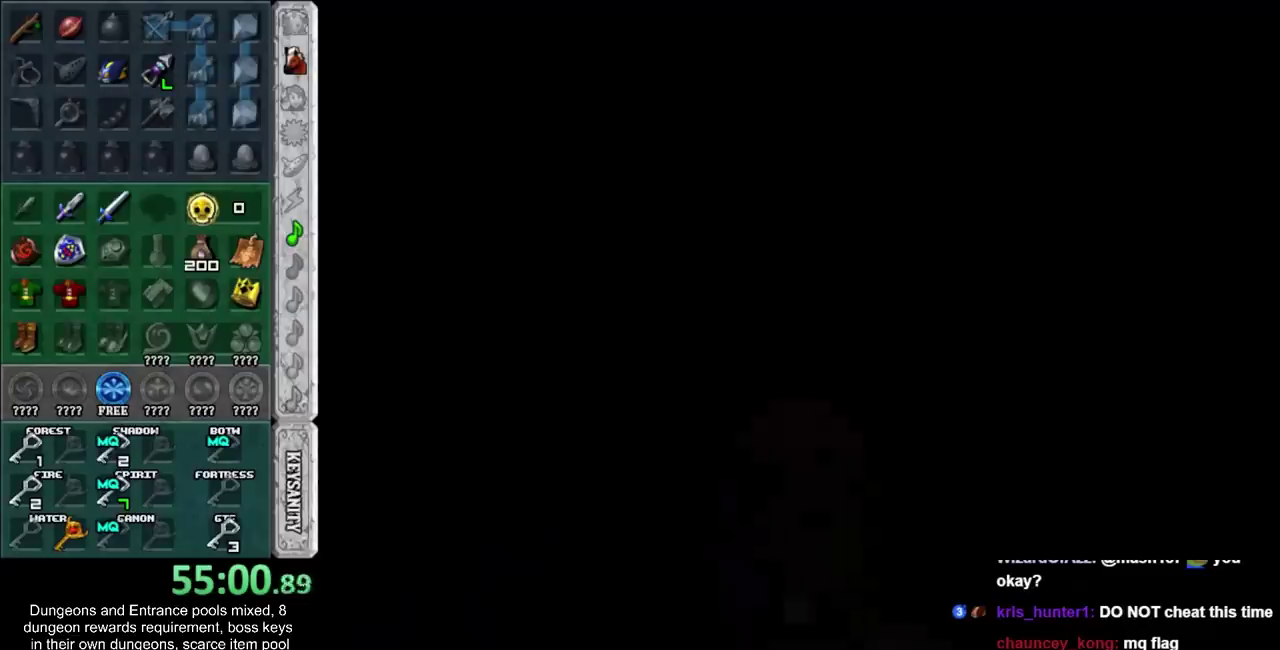
{"buttons": [], "left_stick": "up", "right_stick": "center", "events": []}
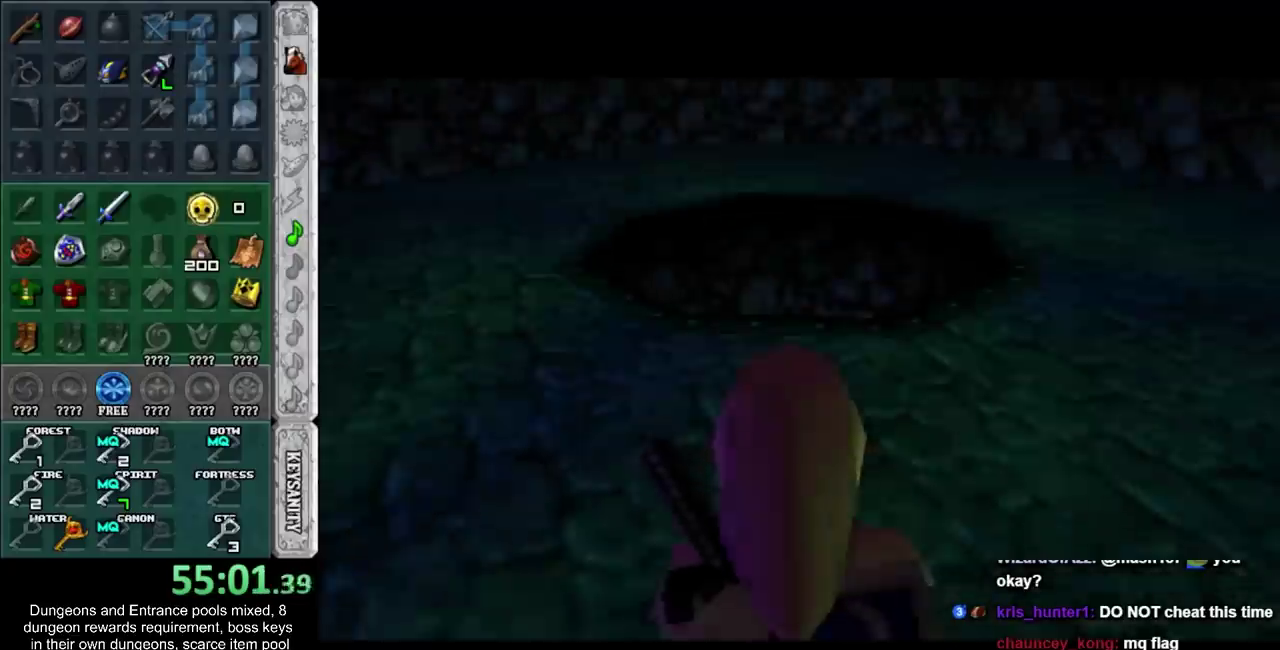
{"buttons": ["CROSS"], "left_stick": "up", "right_stick": "center", "events": [[500, "CROSS", "down"]]}
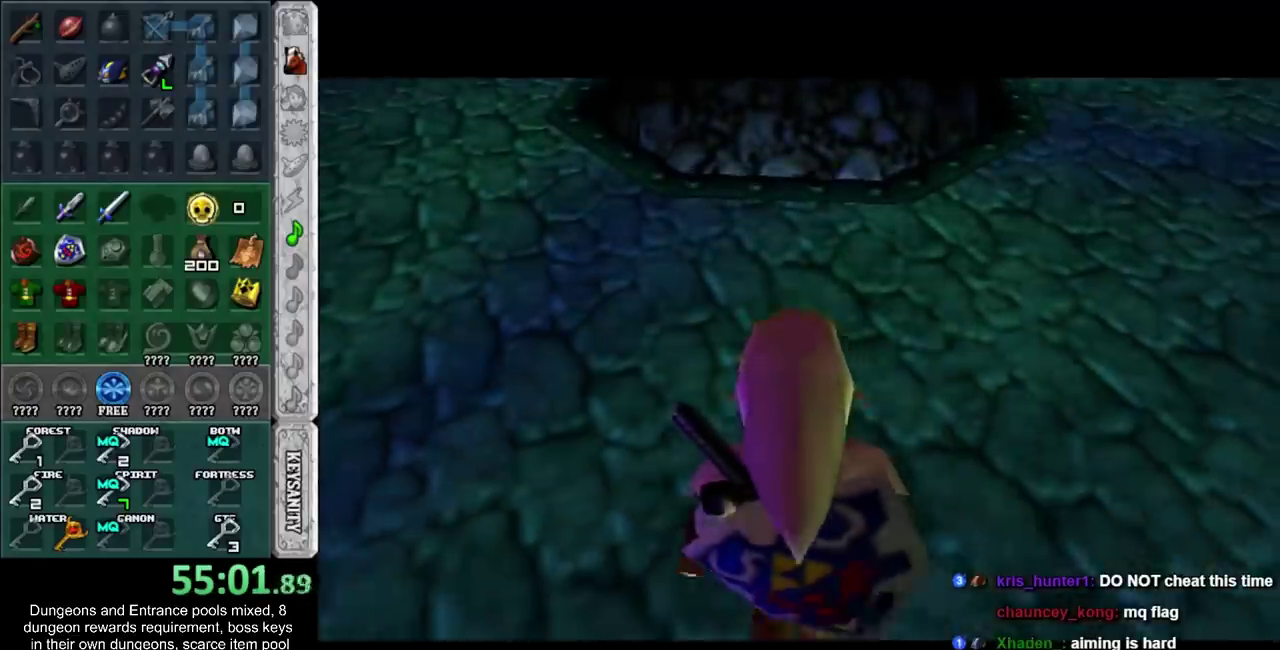
{"buttons": [], "left_stick": "up", "right_stick": "center", "events": [[150, "CROSS", "up"]]}
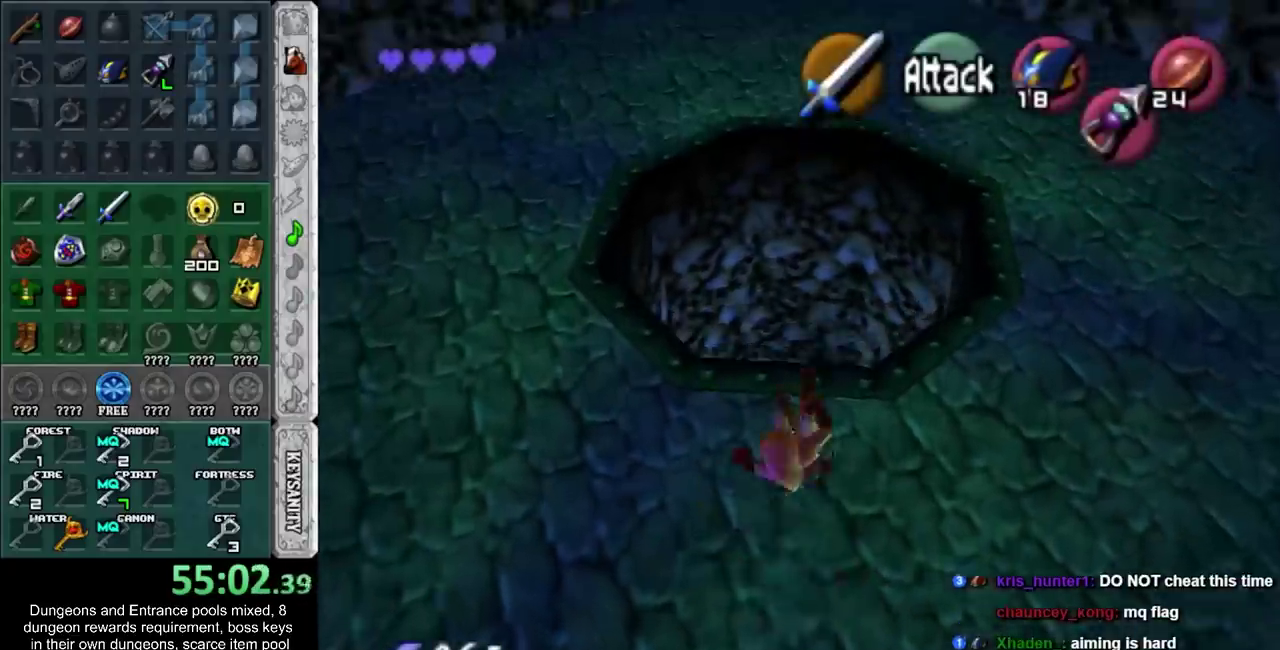
{"buttons": [], "left_stick": "up", "right_stick": "center", "events": []}
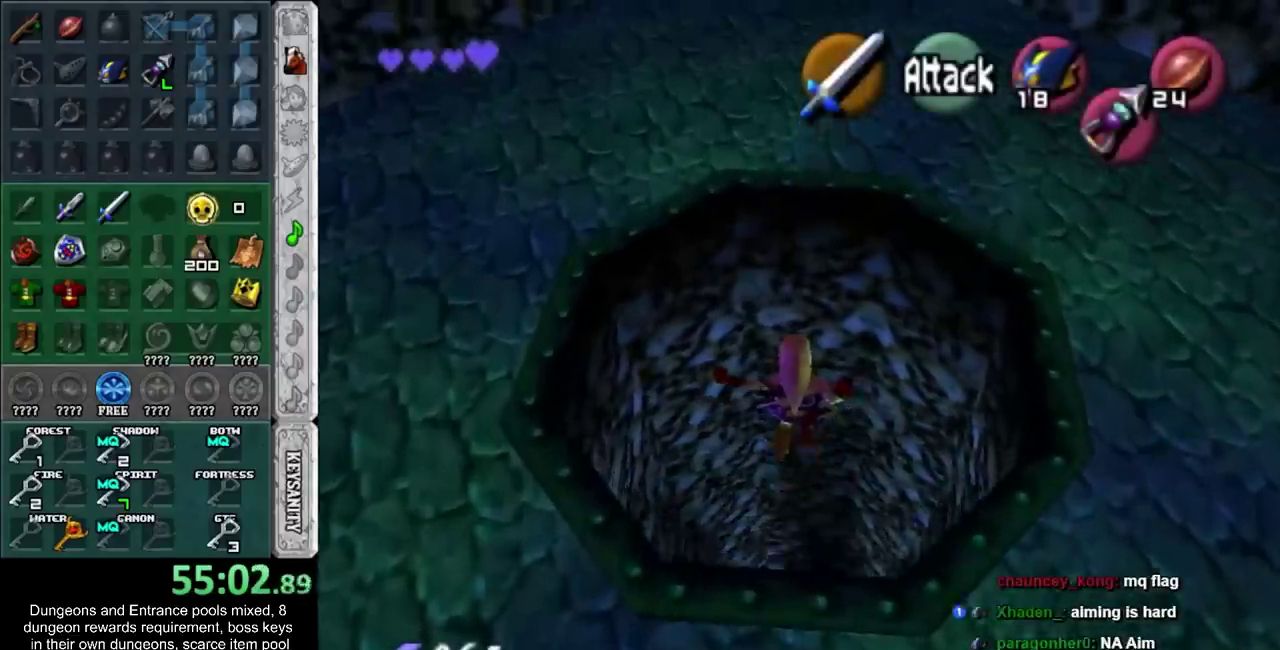
{"buttons": [], "left_stick": "up", "right_stick": "center", "events": []}
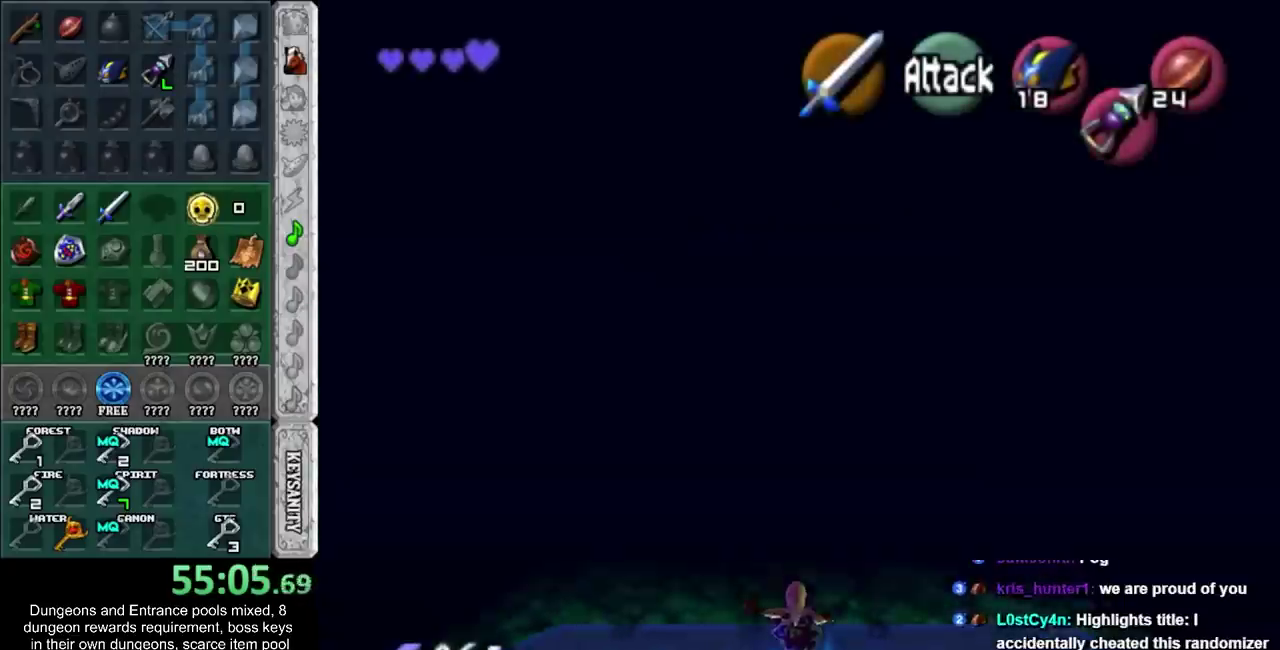
{"buttons": [], "left_stick": "up", "right_stick": "center", "events": []}
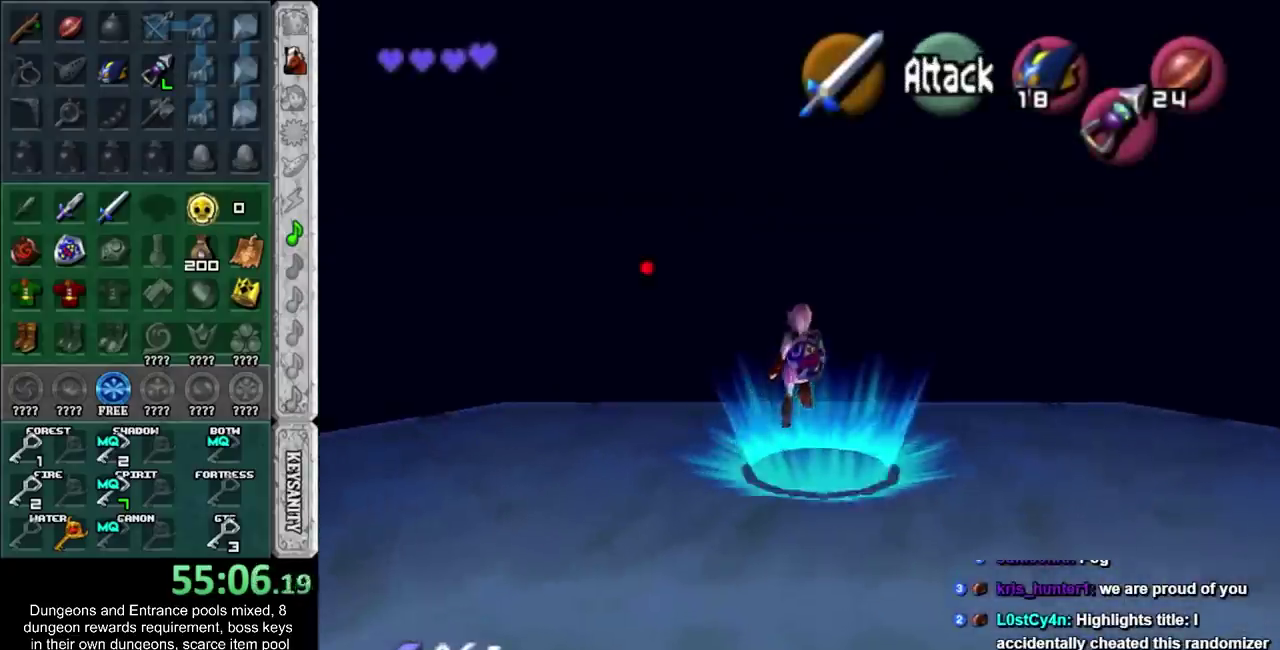
{"buttons": [], "left_stick": "up", "right_stick": "center", "events": []}
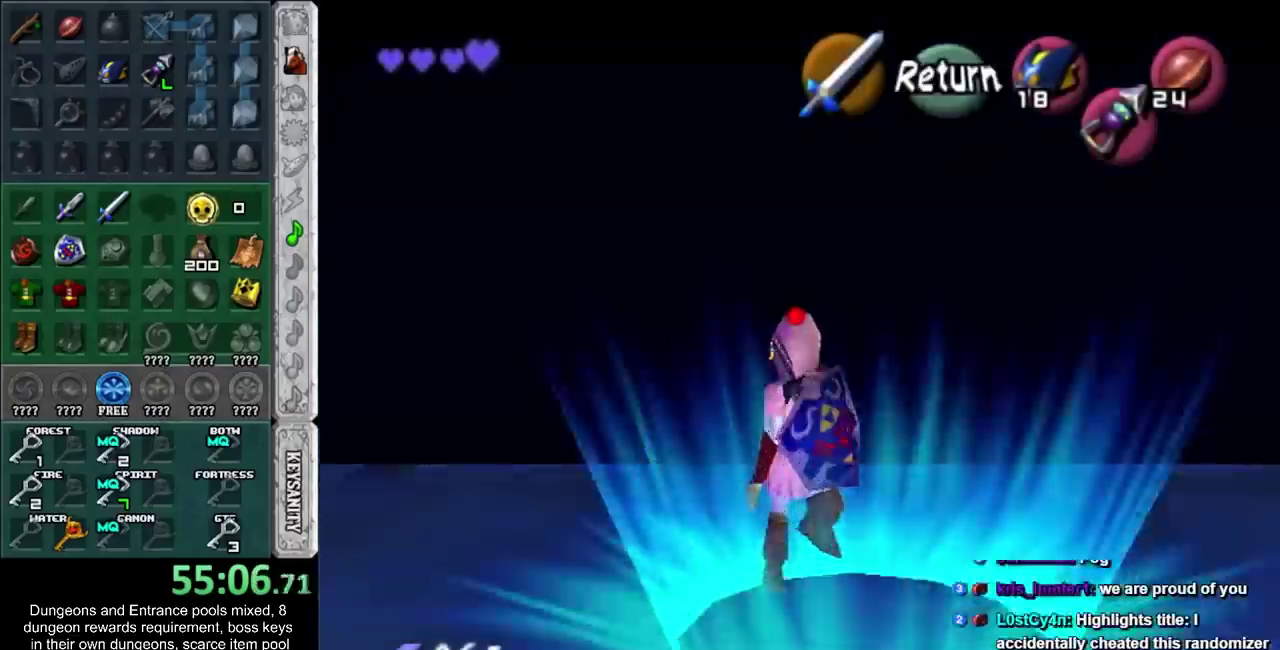
{"buttons": [], "left_stick": "center", "right_stick": "center", "events": [[417, "left_stick", "center"]]}
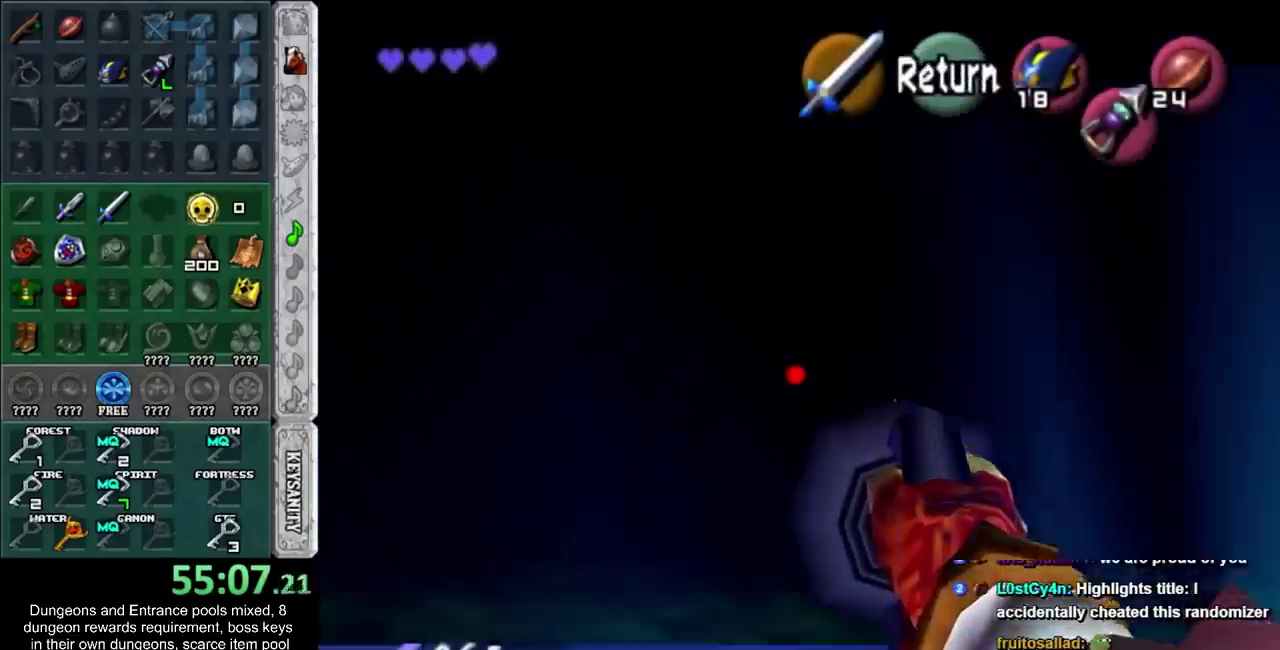
{"buttons": [], "left_stick": "center", "right_stick": "center", "events": [[67, "CROSS", "down"], [167, "CROSS", "up"], [200, "left_stick", "down"], [383, "left_stick", "down-right"], [483, "left_stick", "center"]]}
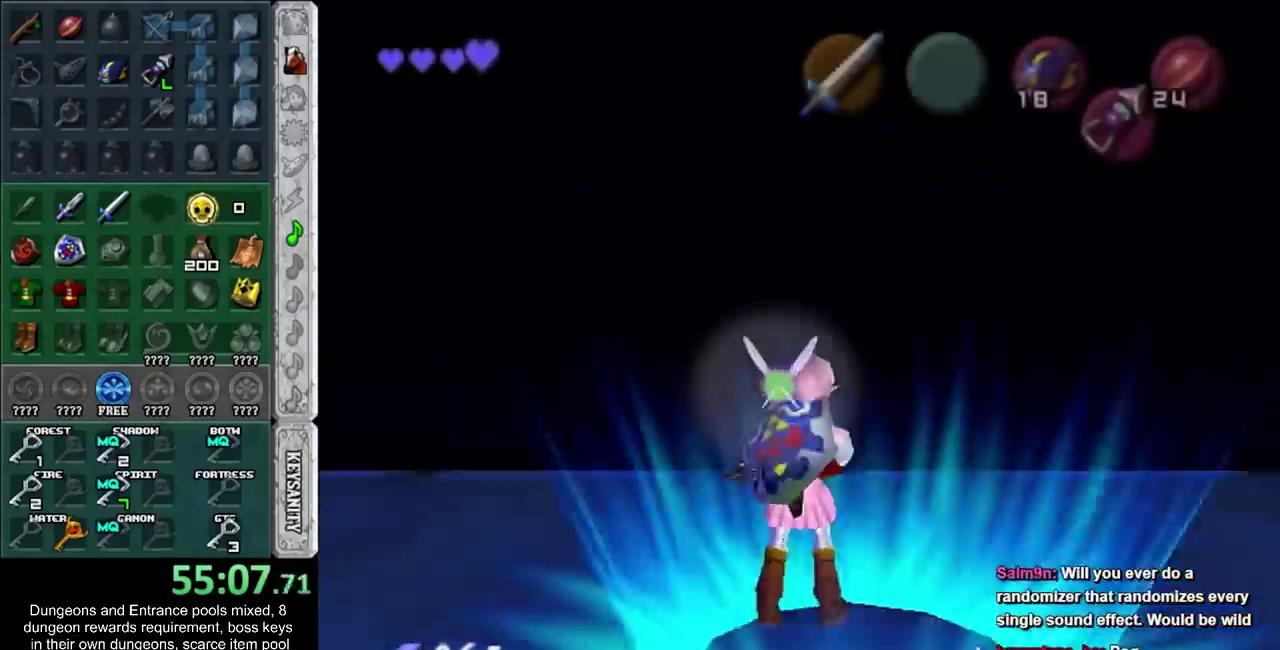
{"buttons": [], "left_stick": "center", "right_stick": "center", "events": []}
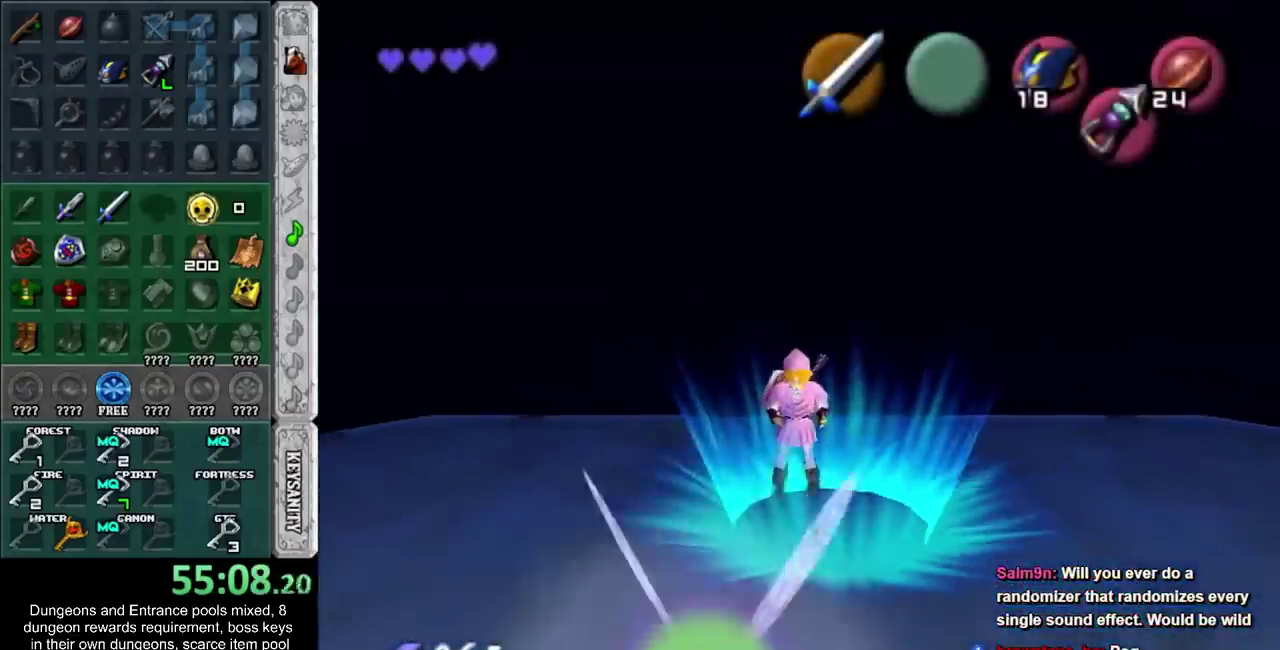
{"buttons": [], "left_stick": "center", "right_stick": "center", "events": [[67, "CROSS", "down"], [67, "SQUARE", "down"], [133, "CROSS", "up"], [133, "SQUARE", "up"], [233, "SQUARE", "down"], [317, "SQUARE", "up"], [383, "CROSS", "down"], [383, "SQUARE", "down"], [483, "CROSS", "up"], [483, "SQUARE", "up"]]}
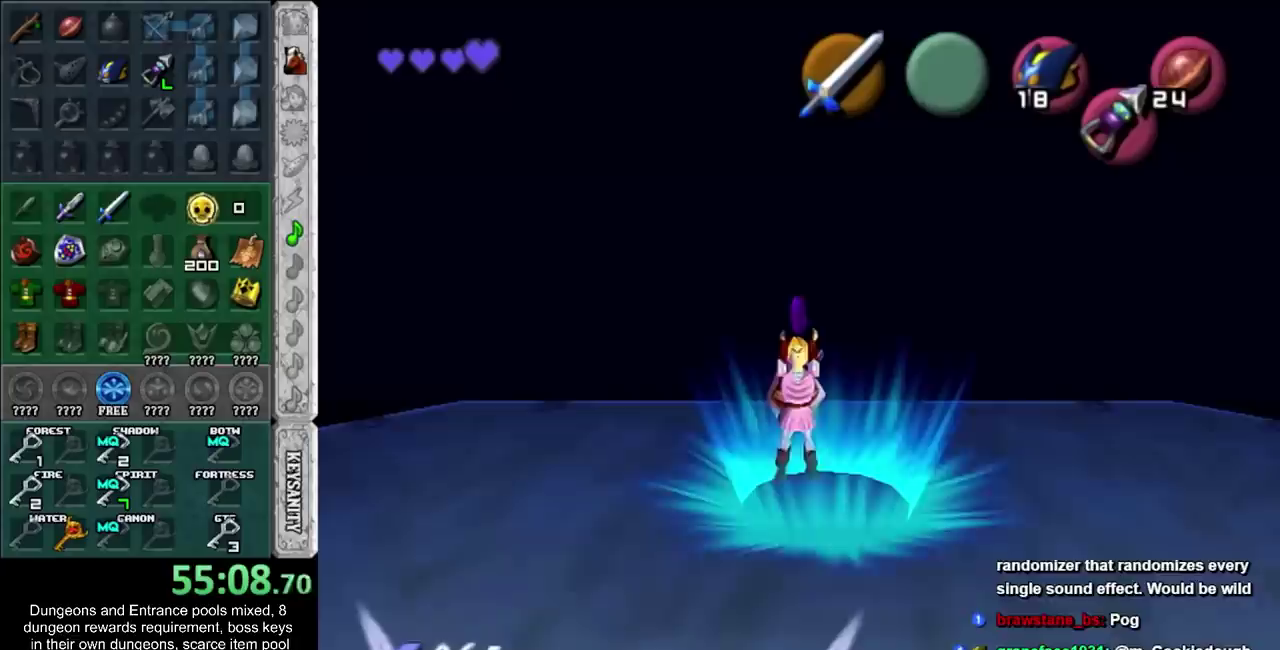
{"buttons": ["CROSS", "SQUARE"], "left_stick": "center", "right_stick": "center", "events": [[67, "CROSS", "down"], [67, "SQUARE", "down"], [133, "CROSS", "up"], [133, "SQUARE", "up"], [233, "CROSS", "down"], [233, "SQUARE", "down"], [283, "CROSS", "up"], [283, "SQUARE", "up"], [350, "SQUARE", "down"], [417, "SQUARE", "up"], [500, "CROSS", "down"], [500, "SQUARE", "down"]]}
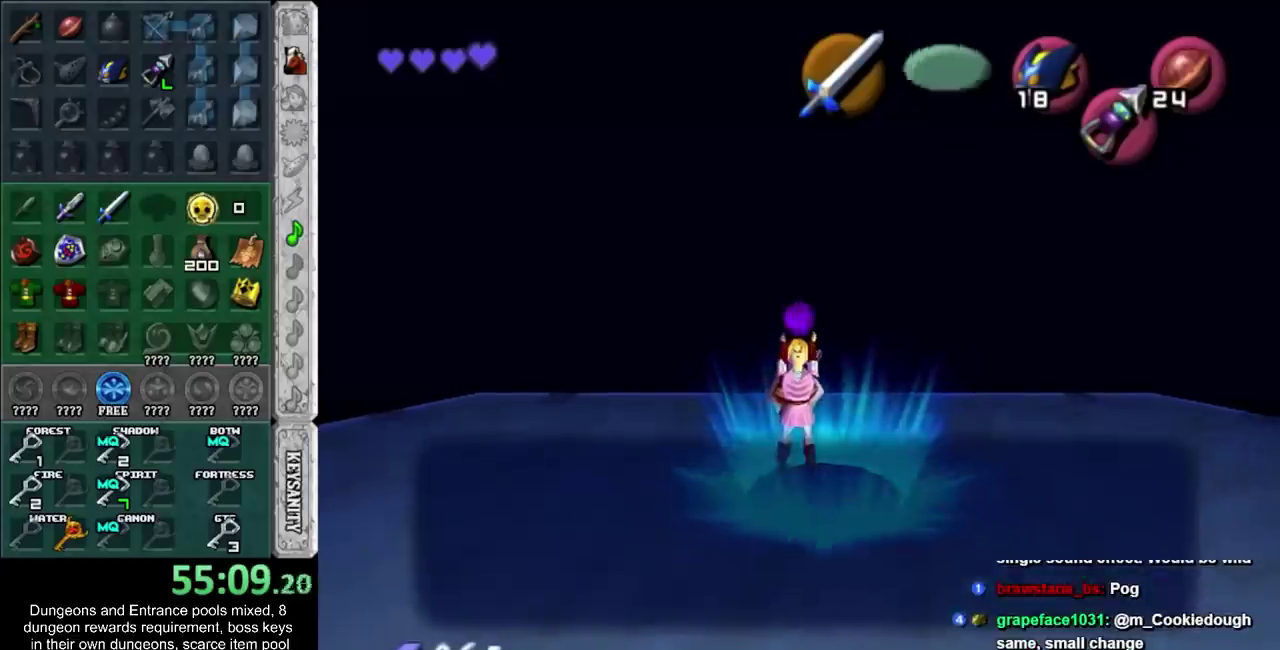
{"buttons": [], "left_stick": "center", "right_stick": "center", "events": [[67, "CROSS", "up"], [67, "SQUARE", "up"]]}